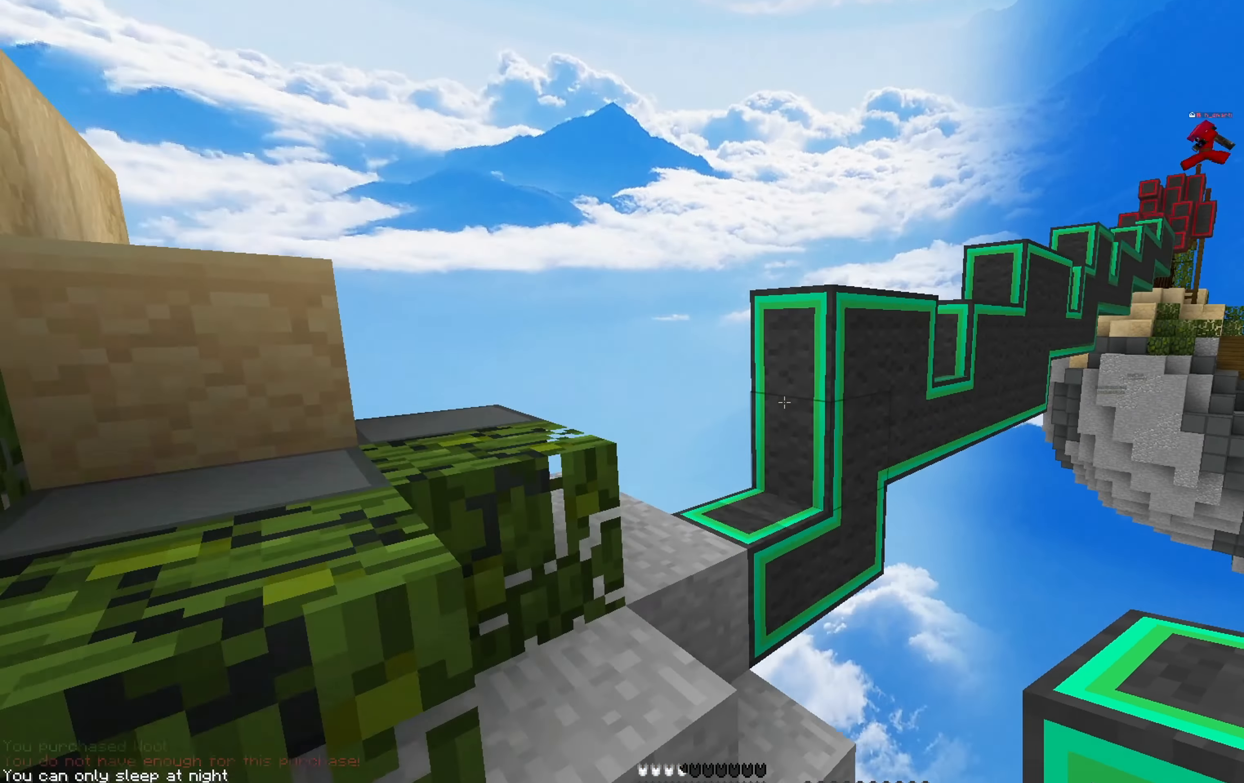
Gameplay with keyboard and mouse; each line is a JSON object with the keys and mouse buttons held at the frame after it. "events" lists presses ("down") and releases ("up") of "a", "d", "s", "space", "w", "mouse_left" and "mouse_right" between this image and that frame as [ms after this image, input, new state], when the widget could be followed in between. "mouse_left", "mouse_right" = the "left", "right" buttons of the "mouse" list. No other keys are recorded. Fast repeated clicks can show as one long hold. Mouse movement is not recorded.
{"keys": ["a", "w"], "mouse": [], "events": [[100, "s", "down"], [150, "space", "down"], [184, "s", "up"], [200, "mouse_right", "down"], [350, "mouse_right", "up"], [400, "w", "down"], [450, "space", "up"]]}
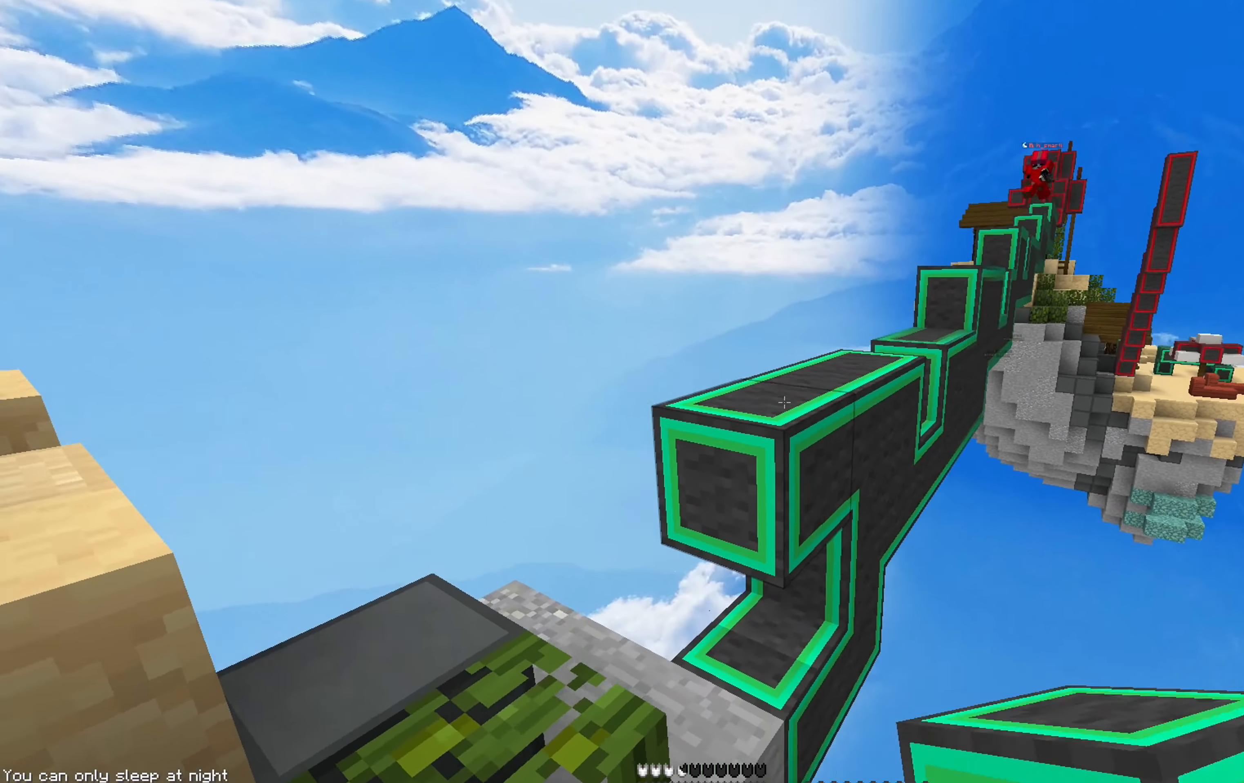
{"keys": ["space", "w"], "mouse": [], "events": [[184, "a", "up"], [317, "space", "down"]]}
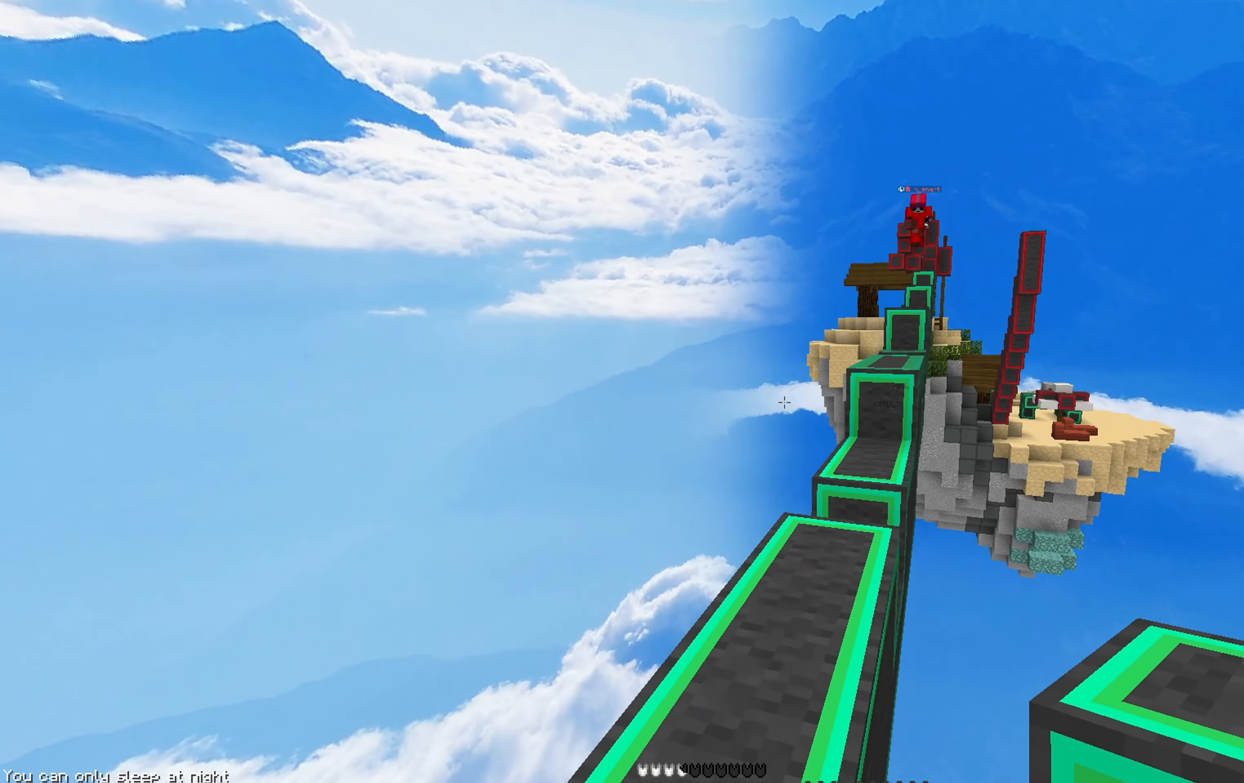
{"keys": ["d", "s"], "mouse": [], "events": [[67, "space", "up"], [184, "space", "down"], [200, "d", "down"], [284, "w", "up"], [417, "s", "down"], [417, "space", "up"]]}
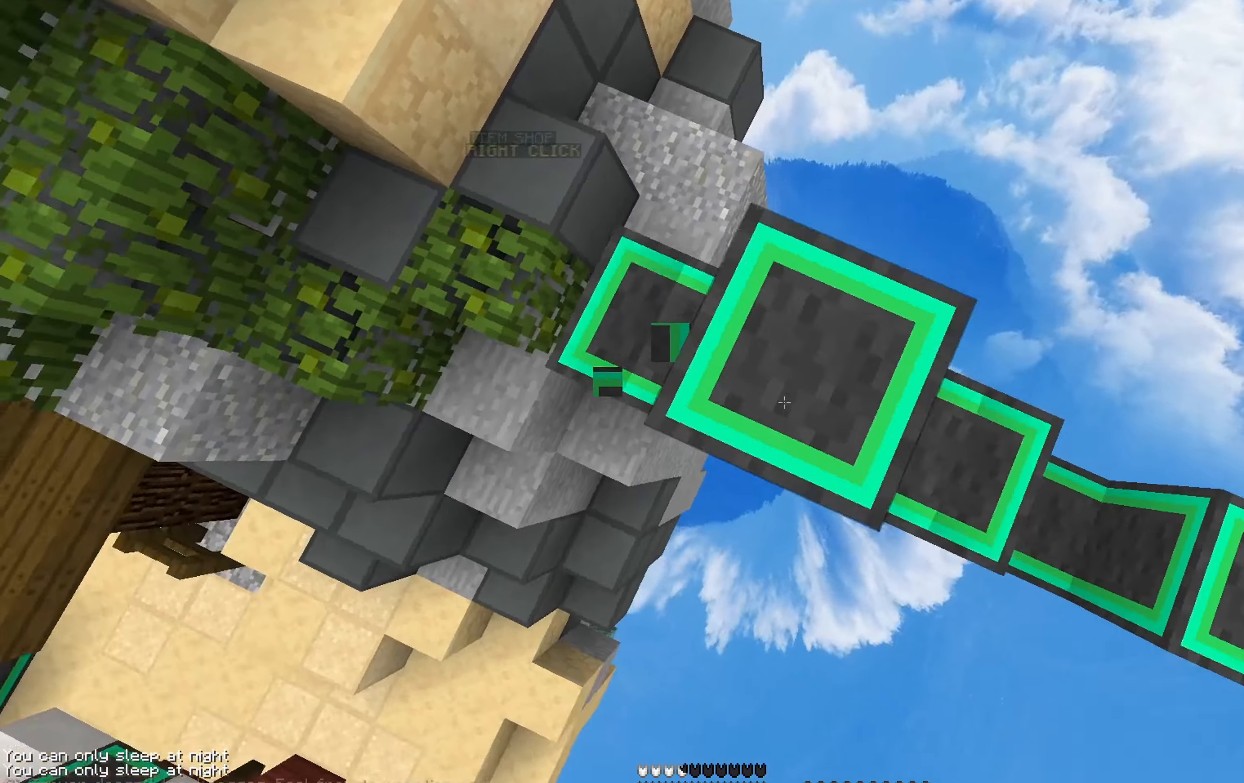
{"keys": ["d", "s"], "mouse": ["right"], "events": [[50, "mouse_right", "down"], [83, "space", "down"], [100, "mouse_right", "up"], [116, "mouse_right", "down"], [200, "mouse_right", "up"], [216, "mouse_right", "down"], [233, "s", "up"], [333, "mouse_right", "up"], [333, "s", "down"], [350, "mouse_right", "down"], [400, "mouse_right", "up"], [416, "mouse_right", "down"], [450, "space", "up"]]}
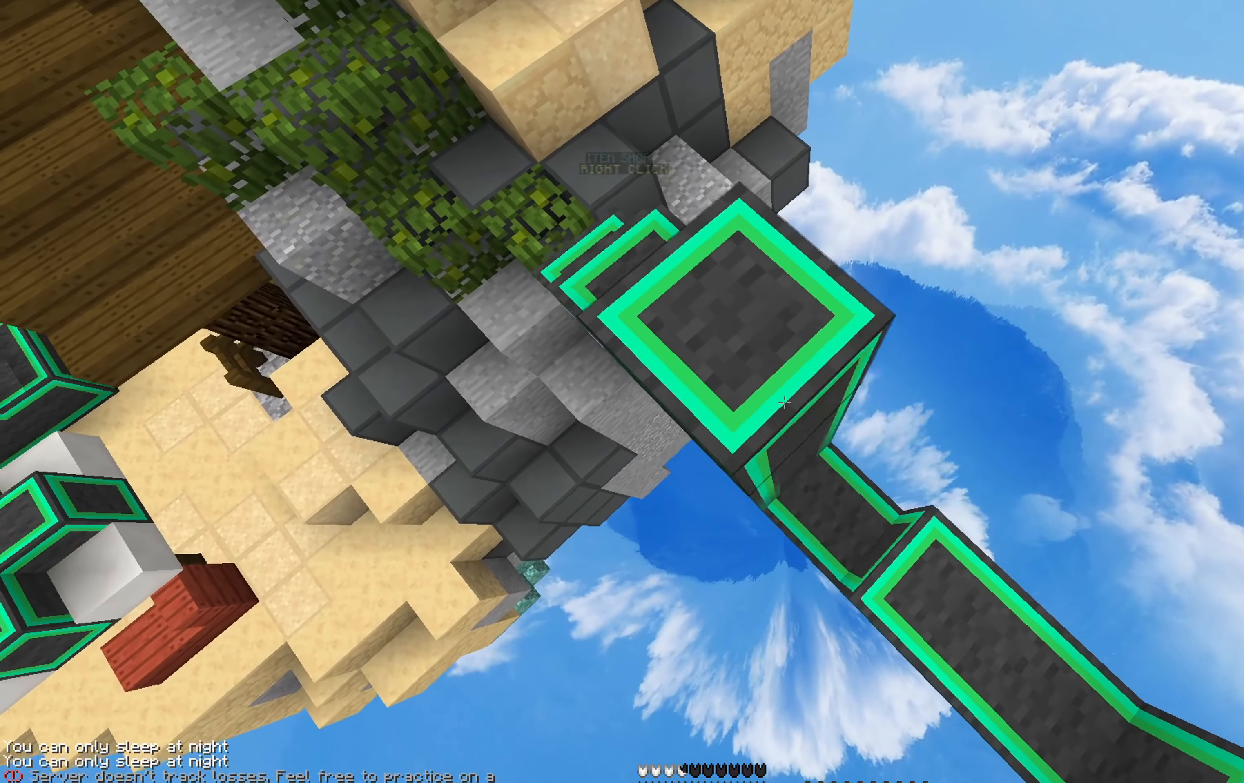
{"keys": ["d", "s"], "mouse": ["right"], "events": [[66, "mouse_right", "up"], [83, "mouse_right", "down"], [116, "mouse_right", "up"], [116, "space", "down"], [133, "mouse_right", "down"], [150, "mouse_right", "up"], [333, "mouse_right", "down"], [350, "mouse_right", "up"], [350, "space", "up"], [383, "mouse_right", "down"]]}
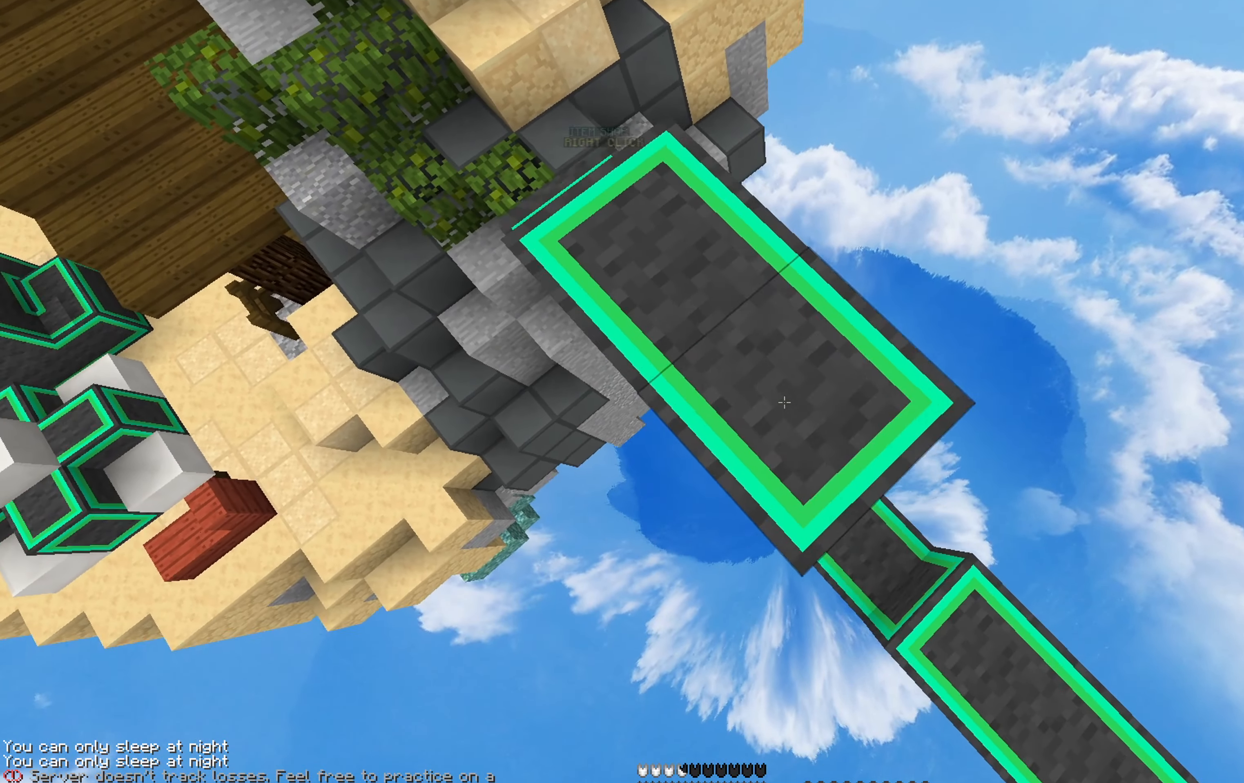
{"keys": ["d", "s"], "mouse": [], "events": [[33, "space", "down"], [116, "mouse_right", "up"], [133, "mouse_right", "down"], [150, "mouse_right", "up"], [166, "mouse_right", "down"], [333, "mouse_right", "up"], [350, "mouse_right", "down"], [383, "mouse_right", "up"], [400, "mouse_right", "down"], [416, "mouse_right", "up"], [433, "mouse_right", "down"], [433, "space", "up"], [500, "mouse_right", "up"]]}
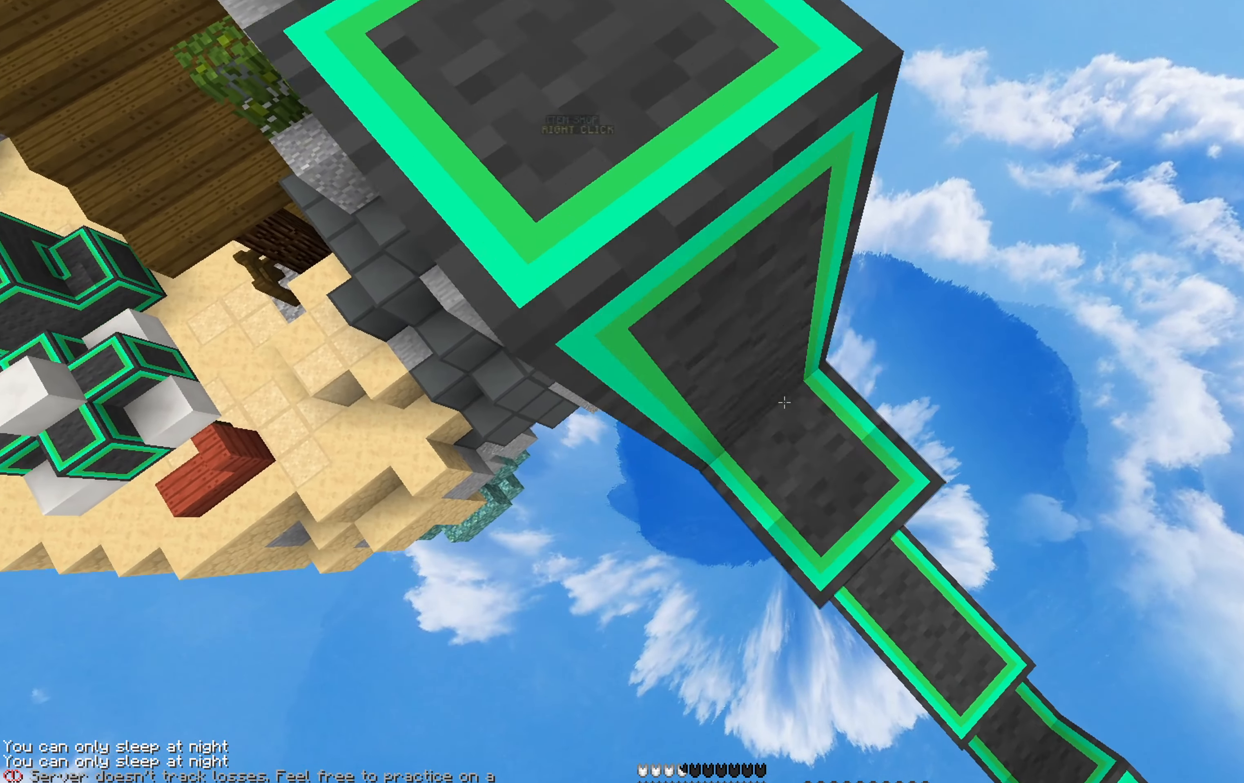
{"keys": ["space"], "mouse": [], "events": [[33, "mouse_right", "down"], [33, "space", "down"], [66, "mouse_right", "up"], [166, "s", "up"], [200, "a", "down"], [233, "space", "up"], [266, "mouse_right", "down"], [266, "w", "down"], [283, "mouse_right", "up"], [300, "d", "up"], [316, "mouse_right", "down"], [350, "mouse_right", "up"], [383, "mouse_right", "down"], [433, "mouse_right", "up"], [450, "space", "down"], [466, "w", "up"], [500, "a", "up"]]}
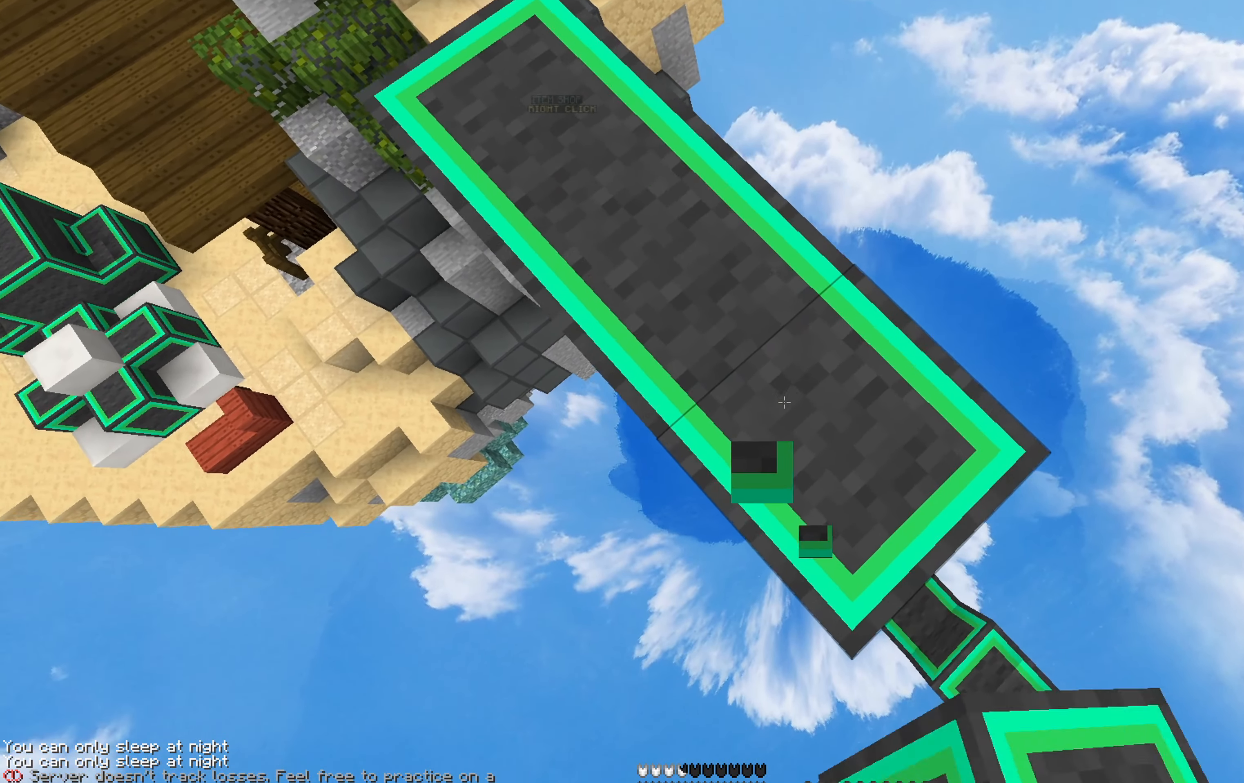
{"keys": ["w"], "mouse": [], "events": [[166, "mouse_right", "down"], [183, "mouse_right", "up"], [200, "space", "up"], [316, "a", "down"], [433, "a", "up"], [433, "w", "down"]]}
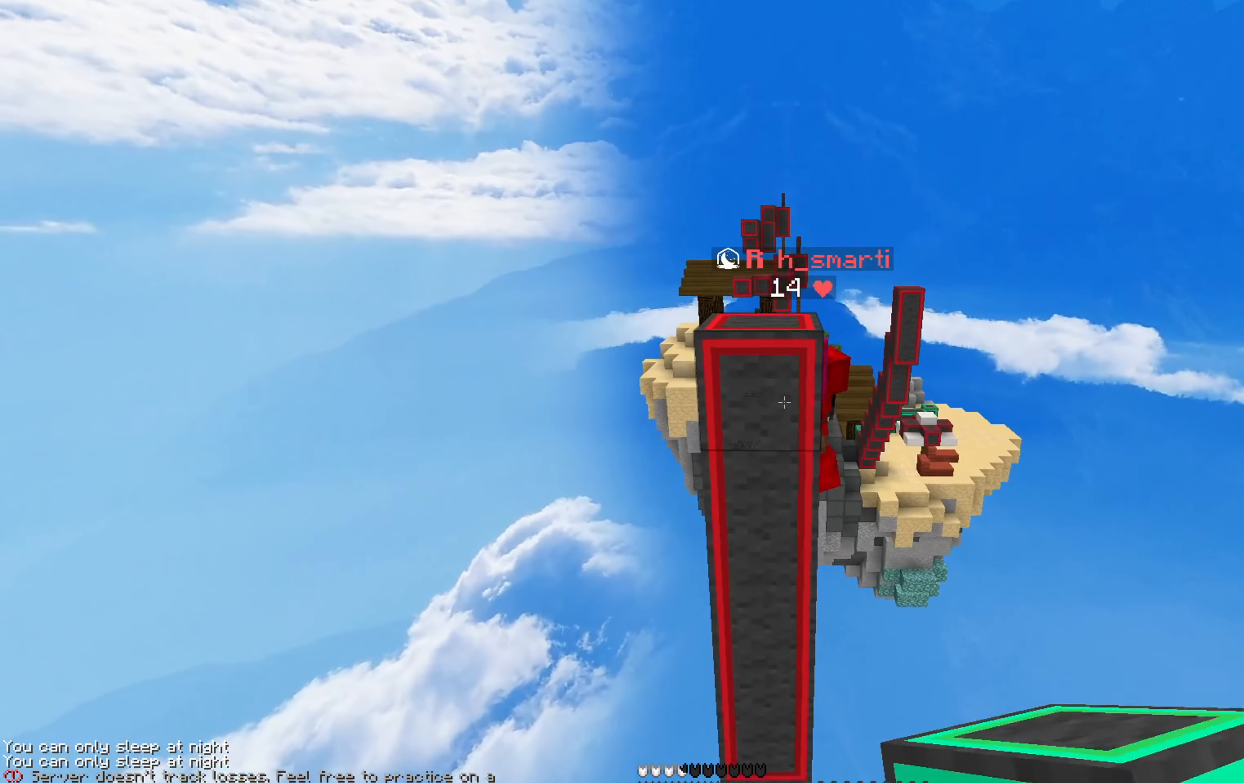
{"keys": ["a", "w"], "mouse": [], "events": [[183, "space", "down"], [366, "space", "up"], [383, "mouse_left", "down"], [416, "mouse_left", "up"], [450, "mouse_left", "down"], [466, "a", "down"], [500, "mouse_left", "up"]]}
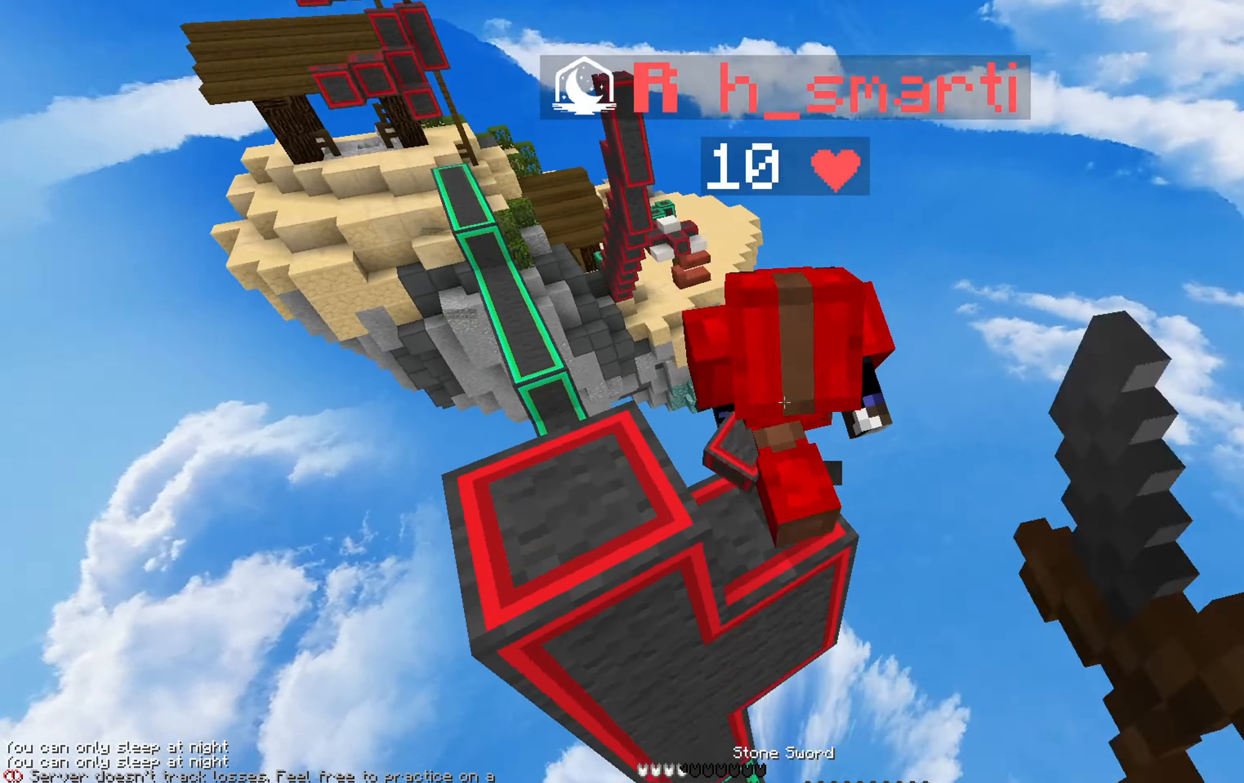
{"keys": ["d"], "mouse": ["right"], "events": [[50, "w", "up"], [66, "mouse_left", "down"], [100, "mouse_left", "up"], [133, "a", "up"], [133, "mouse_left", "down"], [150, "mouse_left", "up"], [200, "space", "down"], [250, "mouse_right", "down"], [400, "mouse_right", "up"], [416, "mouse_right", "down"], [433, "d", "down"], [466, "mouse_right", "up"], [483, "space", "up"], [500, "mouse_right", "down"]]}
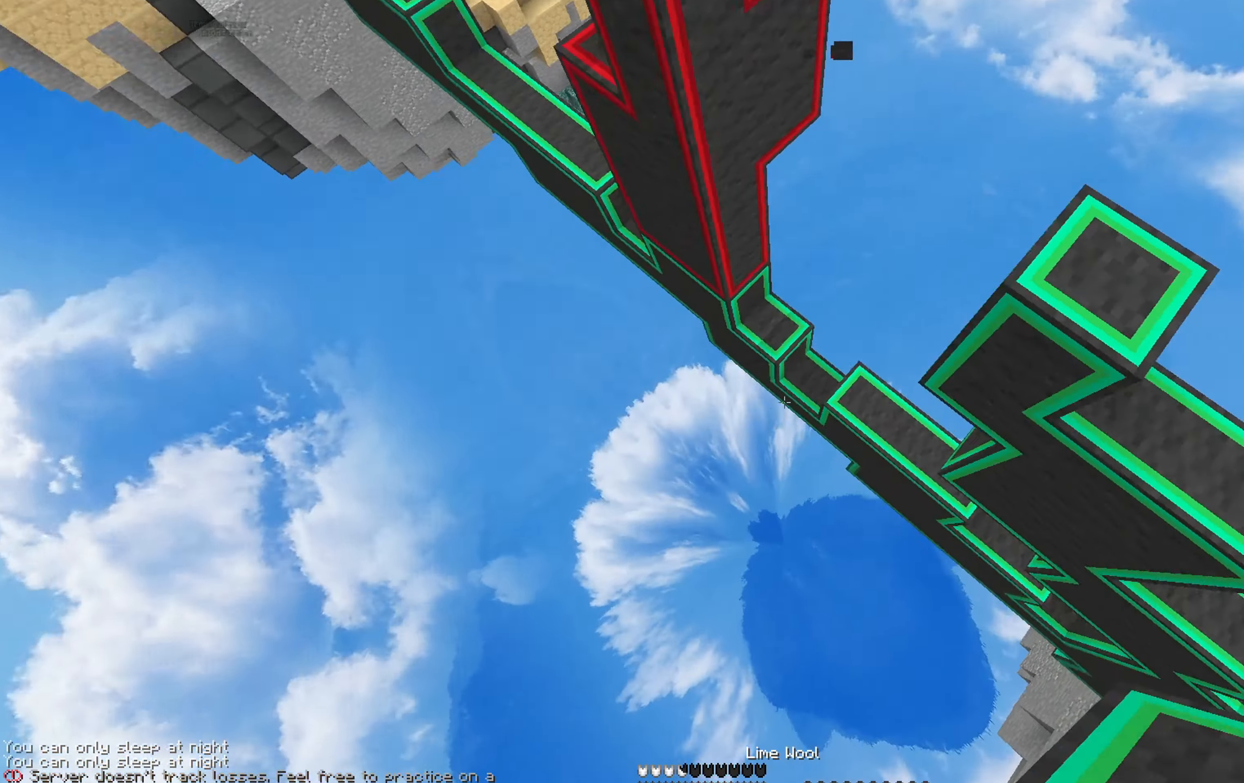
{"keys": ["w"], "mouse": [], "events": [[16, "w", "down"], [66, "d", "up"], [66, "mouse_right", "up"]]}
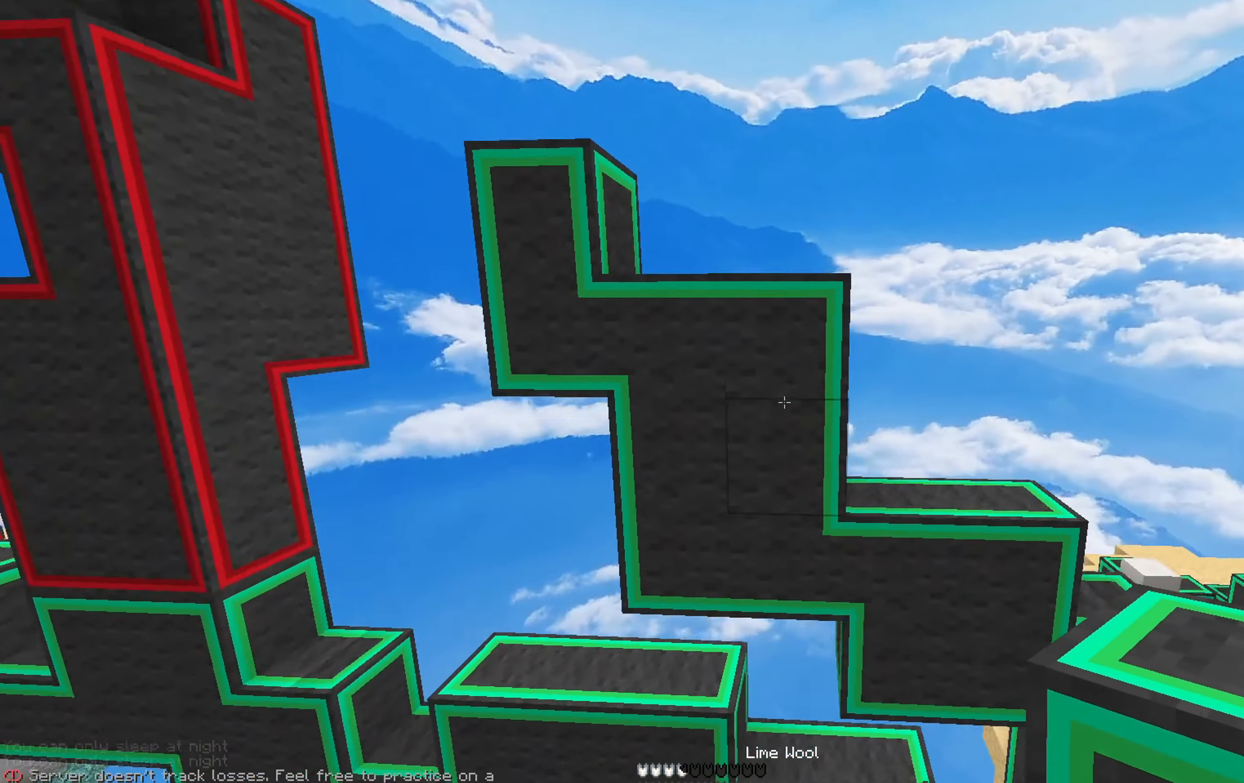
{"keys": ["w"], "mouse": [], "events": [[66, "mouse_right", "down"], [150, "mouse_right", "up"], [366, "mouse_right", "down"], [433, "mouse_right", "up"]]}
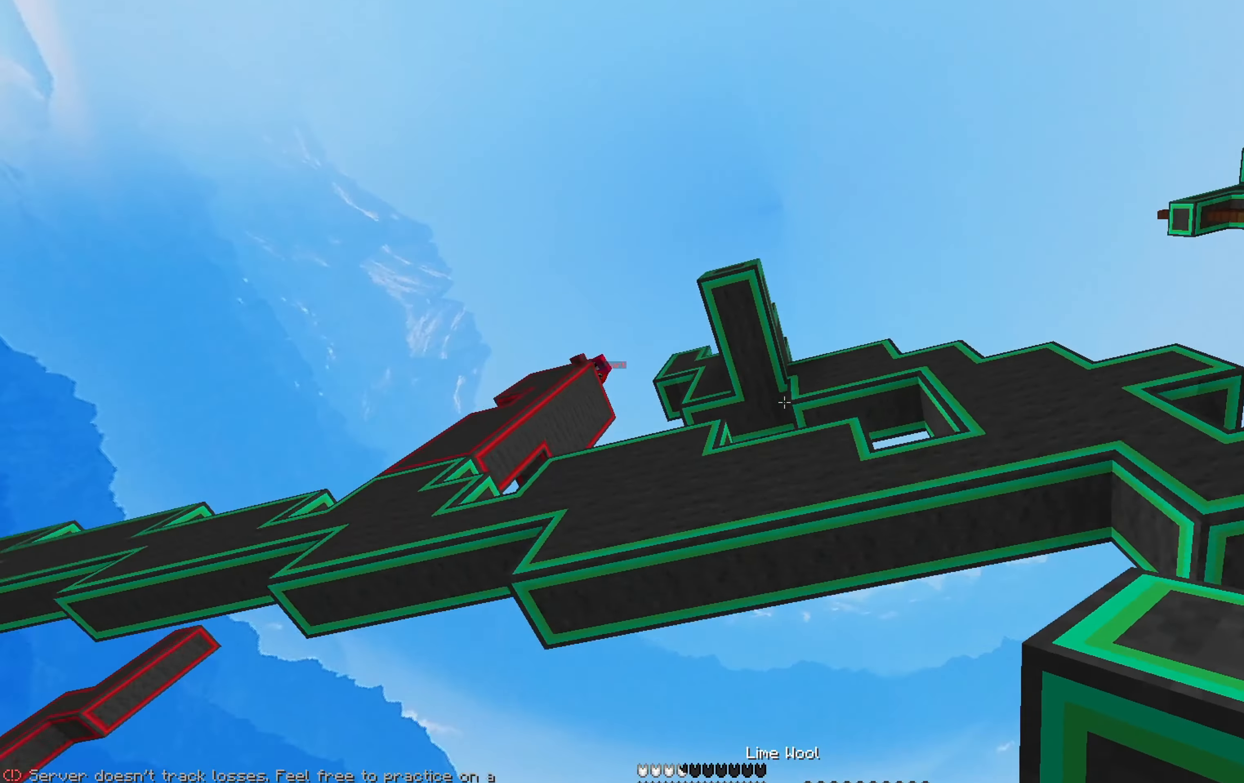
{"keys": [], "mouse": ["right"], "events": [[100, "w", "up"], [350, "mouse_right", "down"], [366, "mouse_right", "up"], [400, "mouse_right", "down"], [416, "mouse_right", "up"], [450, "mouse_right", "down"], [466, "mouse_right", "up"], [483, "mouse_right", "down"]]}
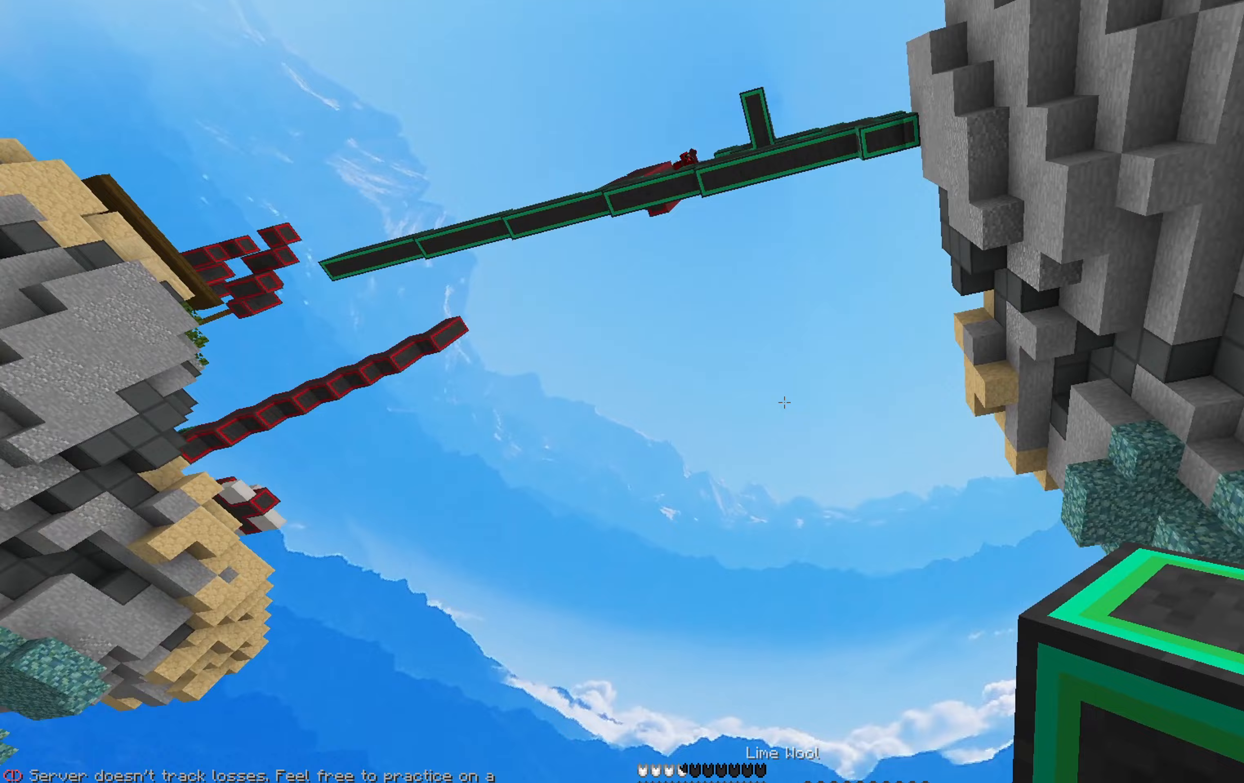
{"keys": ["d", "space"], "mouse": ["right"], "events": [[50, "d", "down"], [50, "mouse_right", "up"], [83, "mouse_right", "down"], [100, "mouse_right", "up"], [117, "space", "down"], [450, "mouse_right", "down"]]}
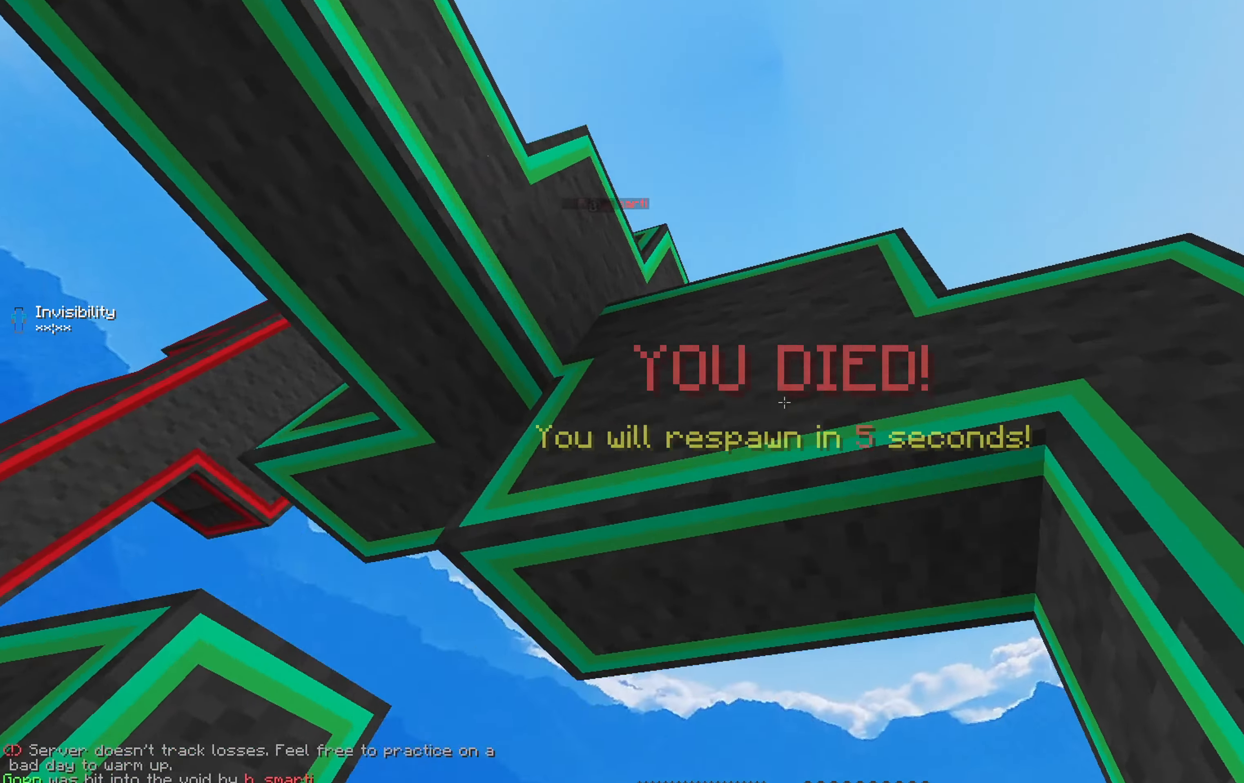
{"keys": ["d", "space"], "mouse": [], "events": [[50, "mouse_right", "up"], [100, "mouse_right", "down"], [133, "mouse_right", "up"], [317, "s", "down"], [500, "s", "up"]]}
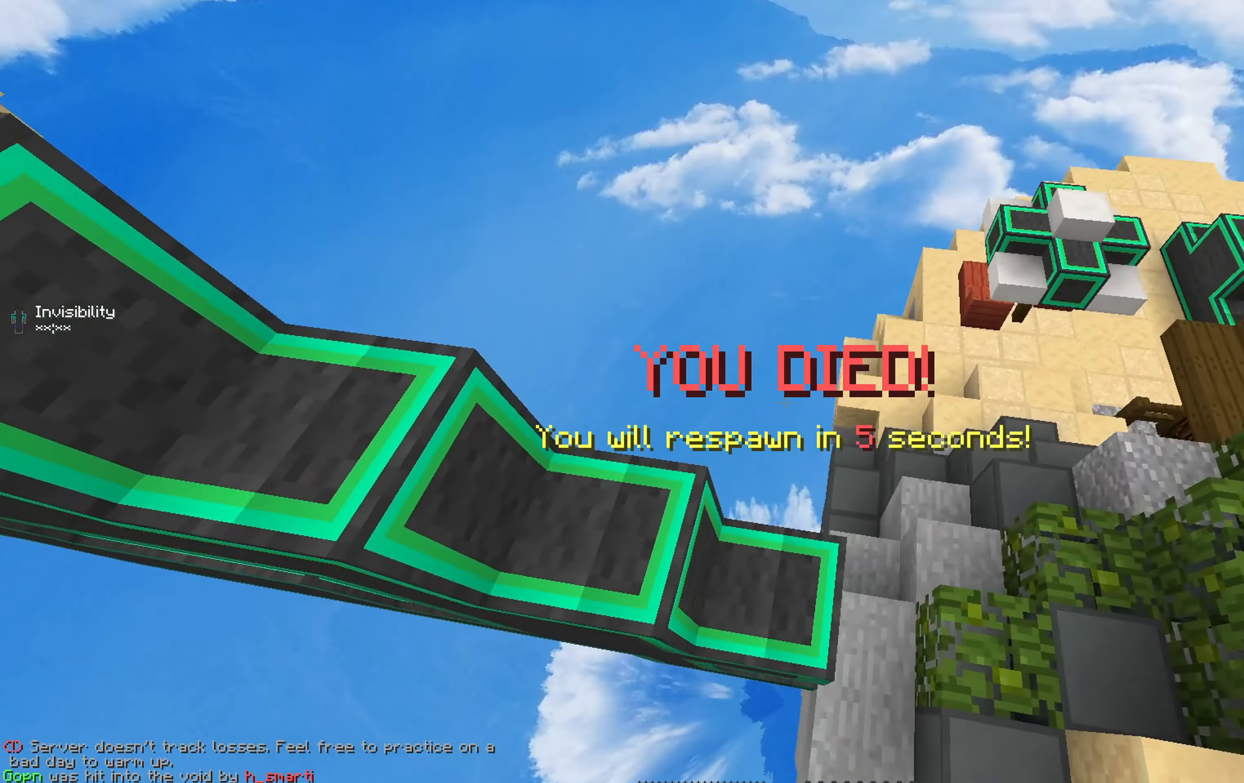
{"keys": ["d", "space"], "mouse": [], "events": []}
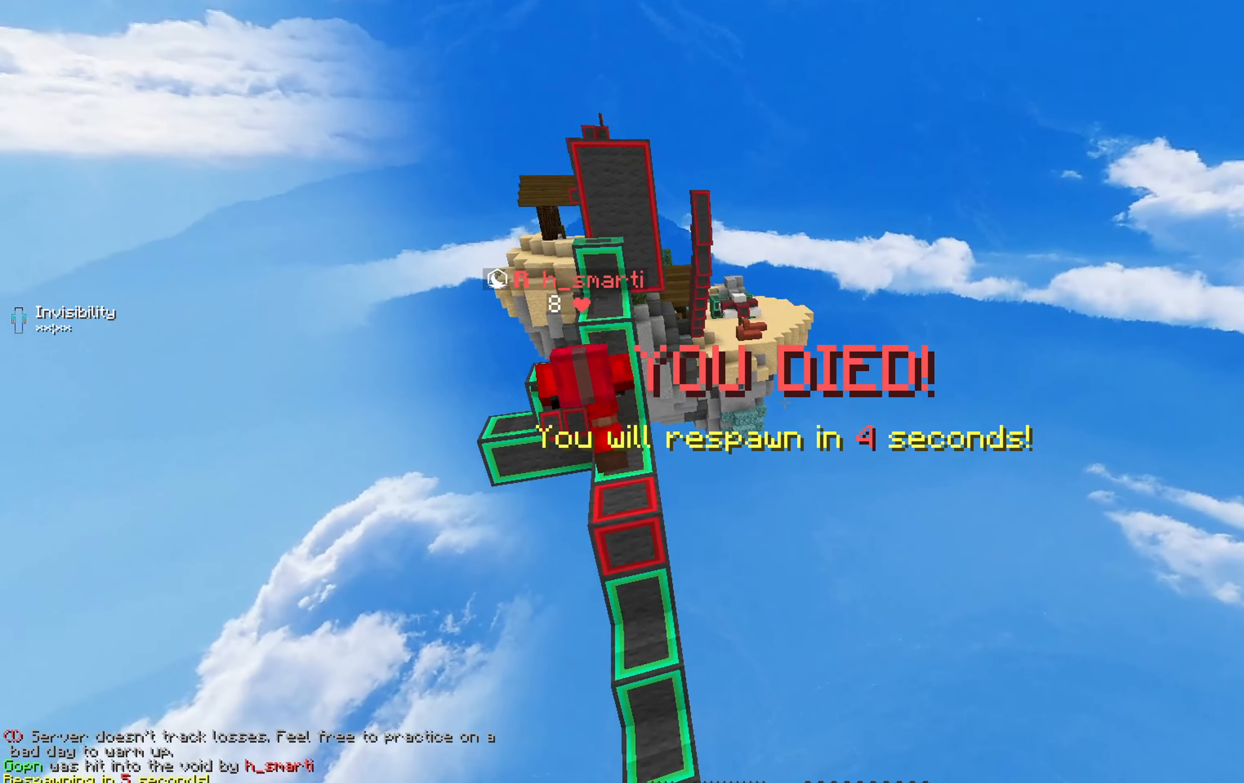
{"keys": ["d"], "mouse": [], "events": [[17, "w", "down"], [67, "mouse_left", "down"], [117, "w", "up"], [133, "mouse_left", "up"], [183, "mouse_left", "down"], [217, "space", "up"], [233, "mouse_left", "up"], [250, "mouse_left", "down"], [317, "mouse_left", "up"], [350, "mouse_left", "down"], [400, "mouse_left", "up"]]}
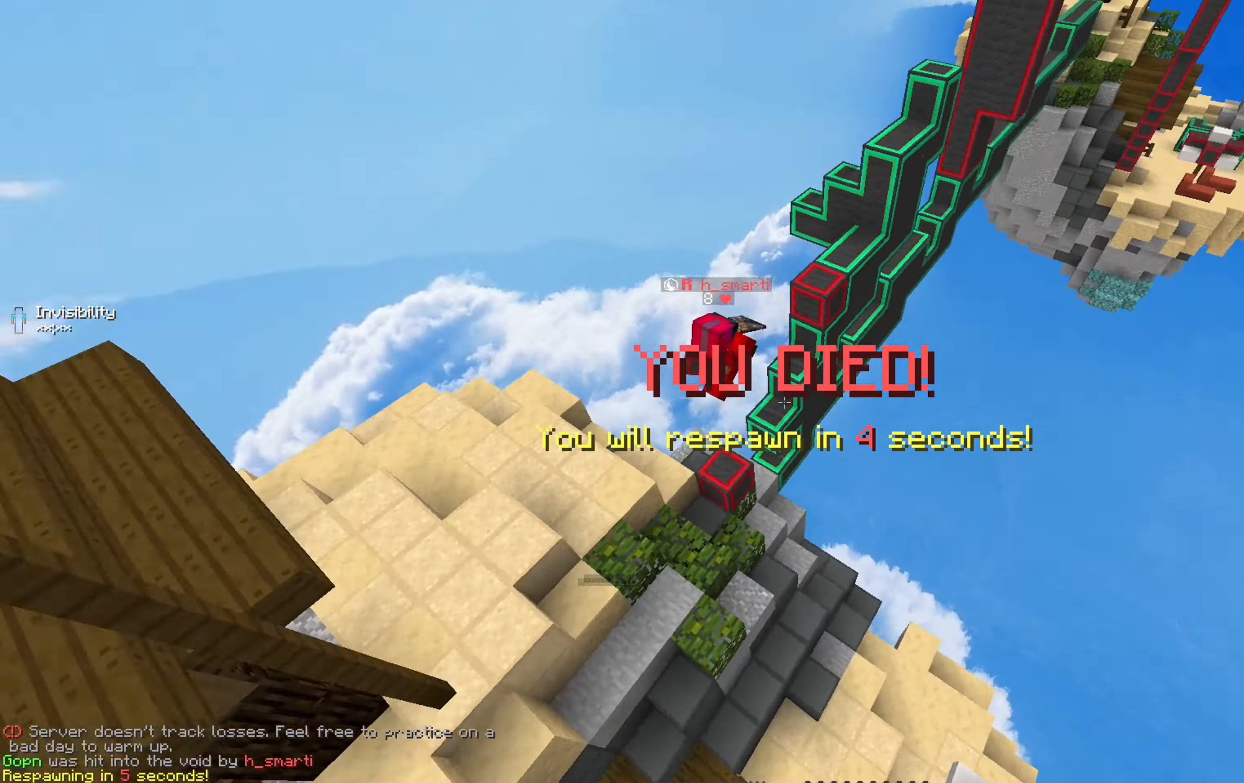
{"keys": [], "mouse": ["left"], "events": [[100, "d", "up"], [117, "a", "down"], [133, "mouse_left", "down"], [167, "mouse_left", "up"], [217, "mouse_left", "down"], [267, "mouse_left", "up"], [317, "mouse_left", "down"], [350, "a", "up"], [350, "mouse_left", "up"], [400, "mouse_left", "down"], [433, "mouse_left", "up"], [483, "mouse_left", "down"]]}
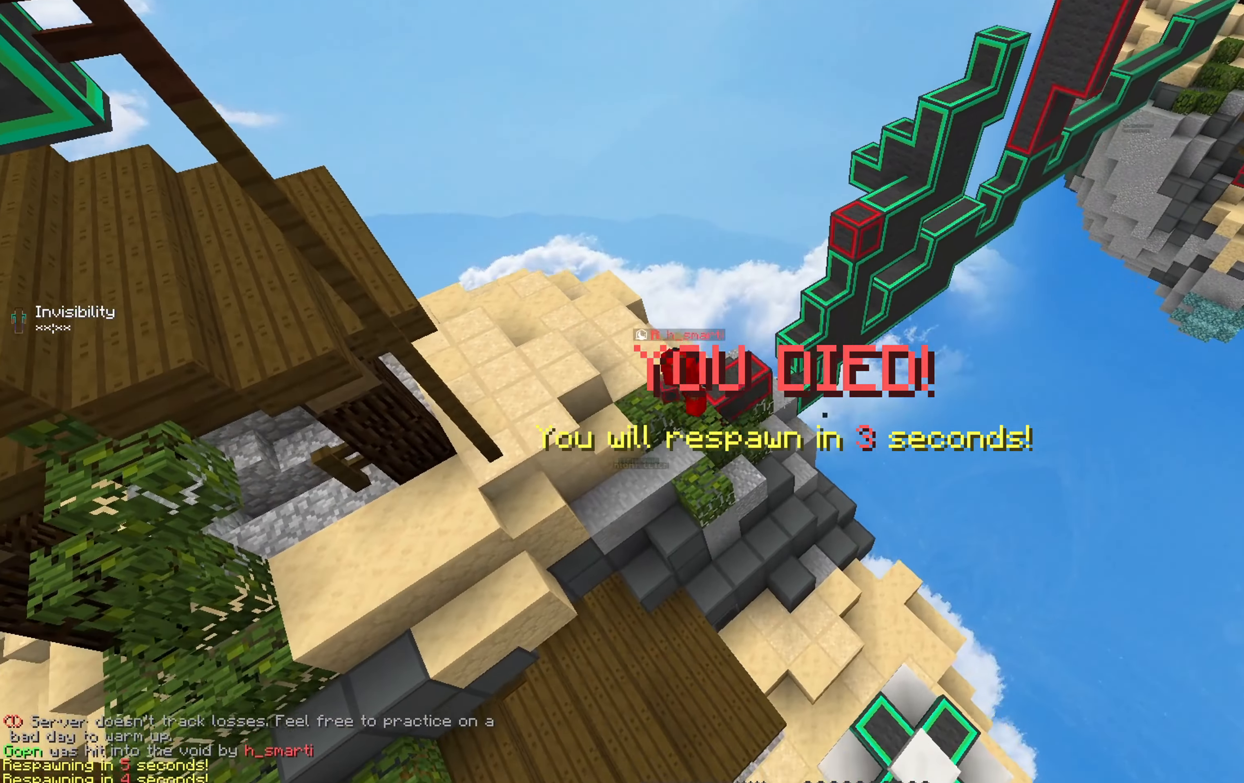
{"keys": [], "mouse": [], "events": [[17, "mouse_left", "up"], [83, "mouse_left", "down"], [117, "mouse_left", "up"], [167, "mouse_left", "down"], [167, "w", "down"], [200, "mouse_left", "up"], [233, "a", "down"], [250, "mouse_left", "down"], [300, "mouse_left", "up"], [317, "w", "up"], [350, "a", "up"], [350, "mouse_left", "down"], [400, "mouse_left", "up"], [433, "mouse_left", "down"], [483, "mouse_left", "up"]]}
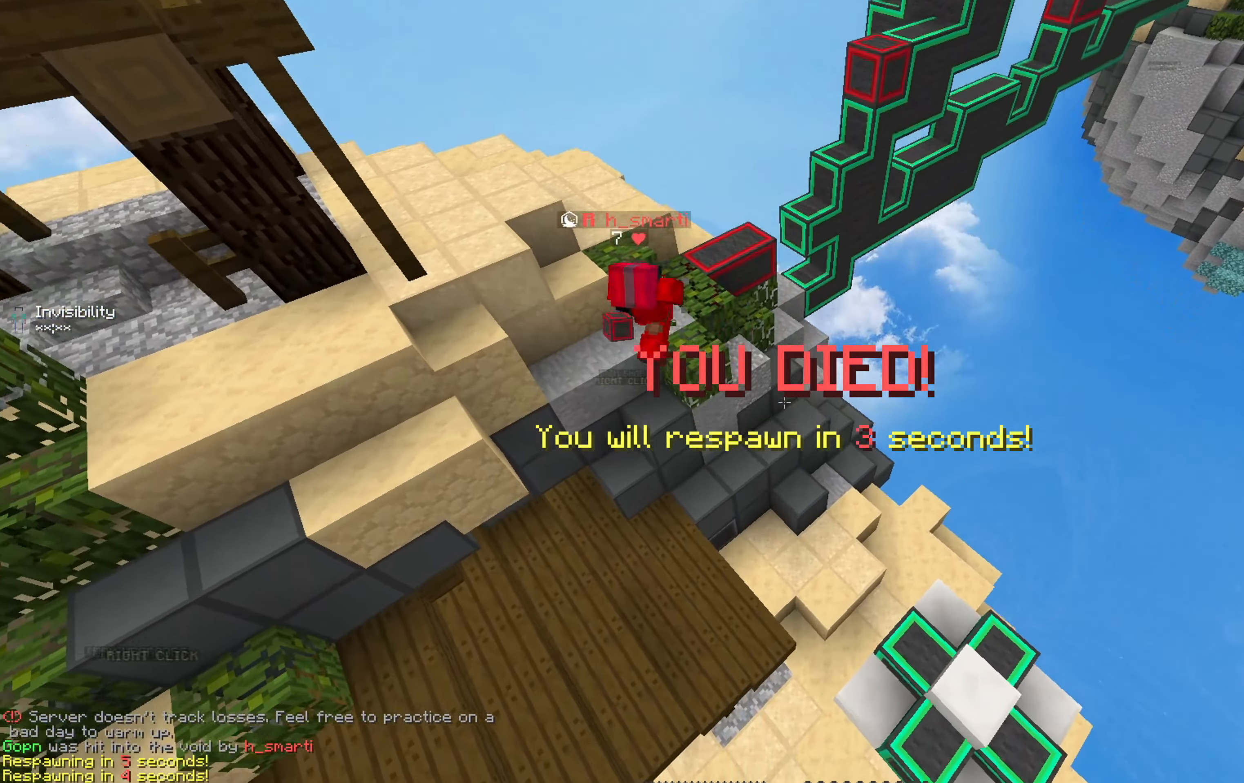
{"keys": ["s"], "mouse": [], "events": [[17, "mouse_left", "down"], [67, "mouse_left", "up"], [100, "mouse_left", "down"], [100, "s", "down"], [133, "mouse_left", "up"], [167, "mouse_left", "down"], [267, "s", "up"], [317, "mouse_left", "up"], [350, "mouse_left", "down"], [383, "s", "down"], [400, "mouse_left", "up"], [450, "mouse_left", "down"], [483, "mouse_left", "up"]]}
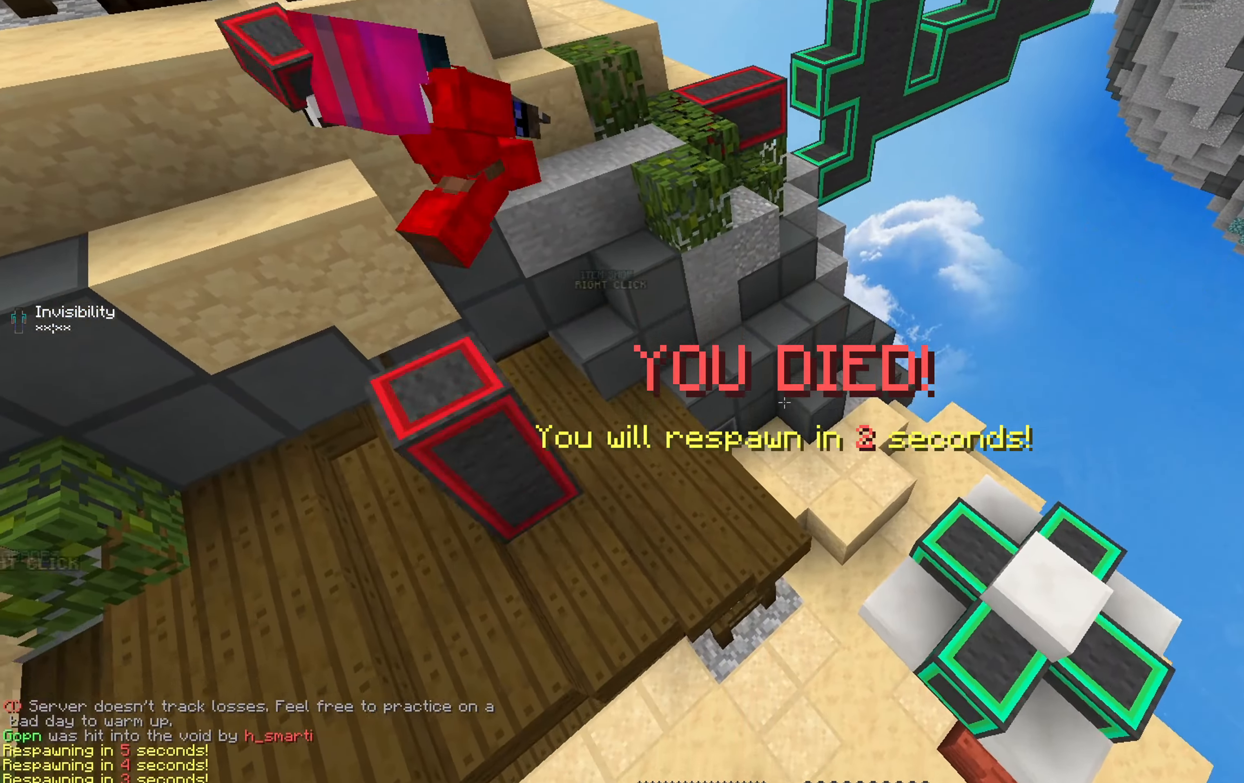
{"keys": [], "mouse": ["left"], "events": [[33, "d", "down"], [117, "s", "up"], [150, "space", "down"], [200, "space", "up"], [217, "mouse_left", "down"], [267, "a", "down"], [283, "mouse_left", "up"], [317, "a", "up"], [317, "mouse_left", "down"], [350, "mouse_left", "up"], [400, "mouse_left", "down"], [483, "d", "up"]]}
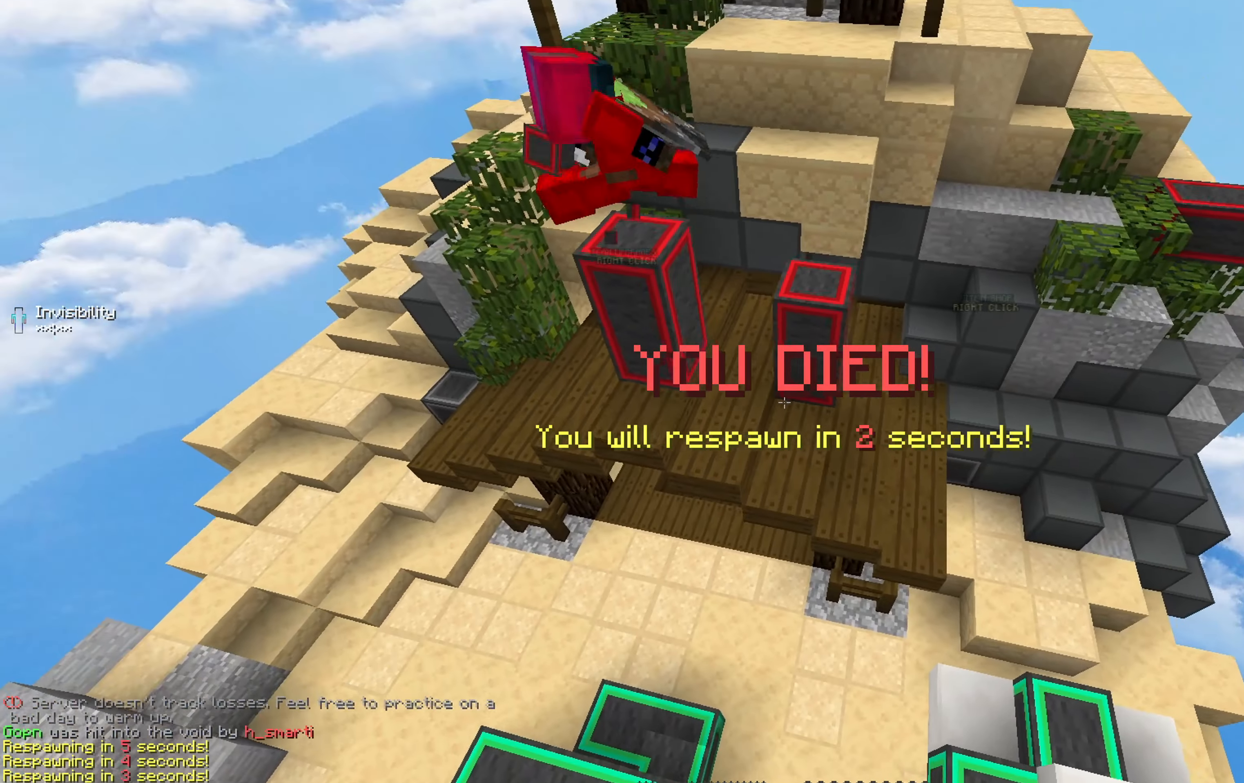
{"keys": [], "mouse": [], "events": [[50, "a", "down"], [50, "mouse_left", "up"], [83, "mouse_left", "down"], [133, "mouse_left", "up"], [167, "mouse_left", "down"], [233, "mouse_left", "up"], [333, "a", "up"]]}
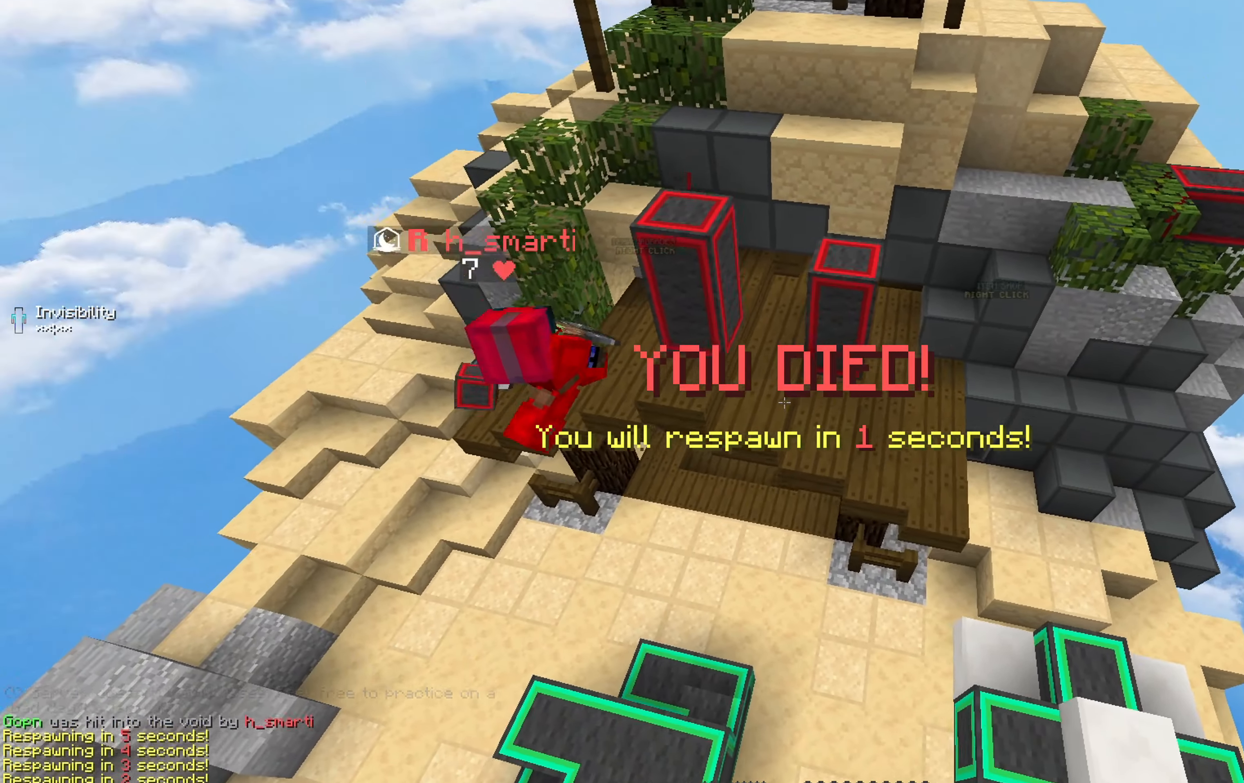
{"keys": ["w"], "mouse": [], "events": [[183, "a", "down"], [267, "w", "down"], [350, "a", "up"]]}
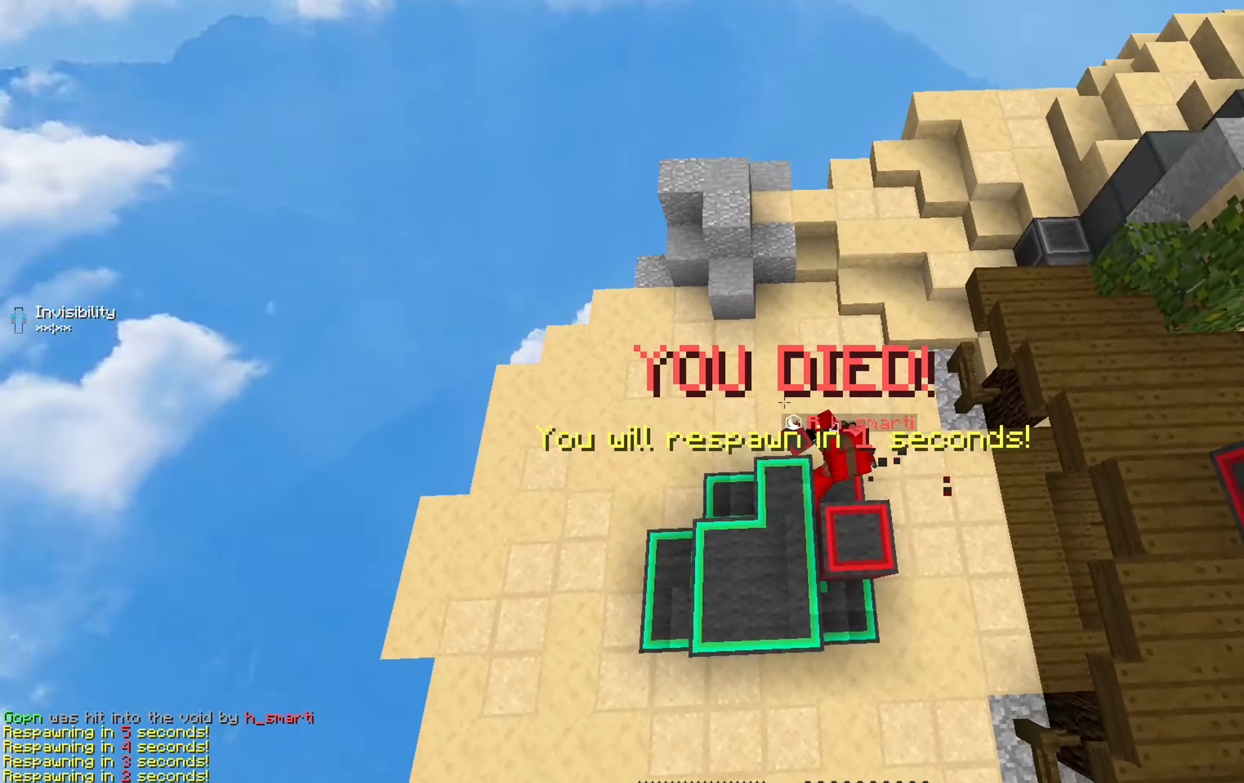
{"keys": ["w"], "mouse": [], "events": []}
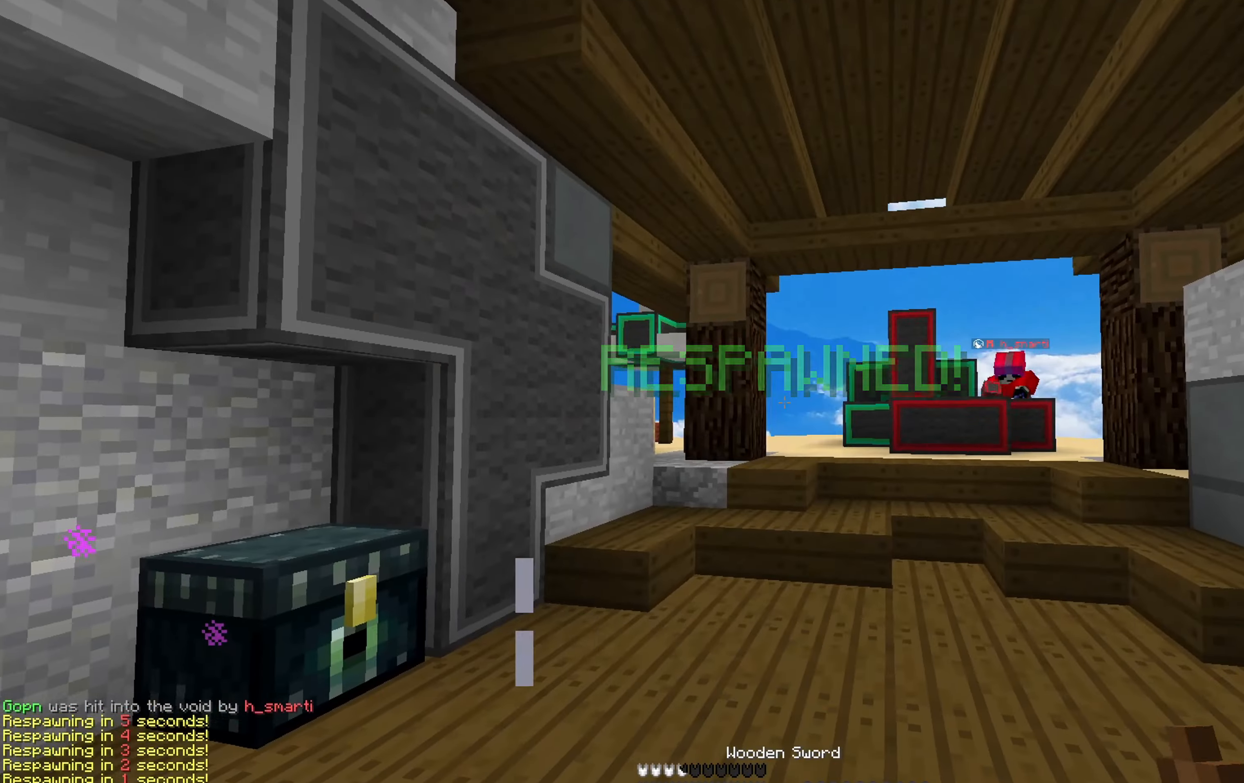
{"keys": ["w"], "mouse": [], "events": [[84, "d", "down"], [117, "d", "up"], [150, "space", "down"], [400, "d", "down"], [434, "space", "up"], [484, "d", "up"]]}